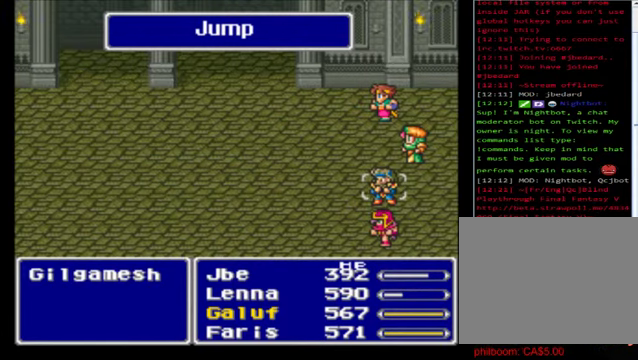
Gameplay with a controller (Xbox layout); each line is a JSON object with the inputs held at the frame after it. "events" lists button and stick changes between this image and that frame as [ms after this image, input, new state], when the widget could be followed in between. Not read: right_stick.
{"buttons": [], "left_stick": "center", "events": []}
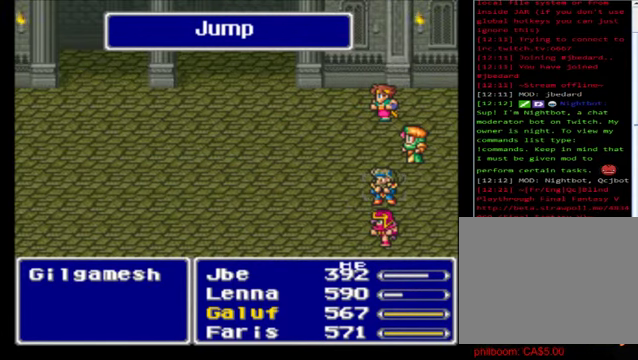
{"buttons": [], "left_stick": "center", "events": []}
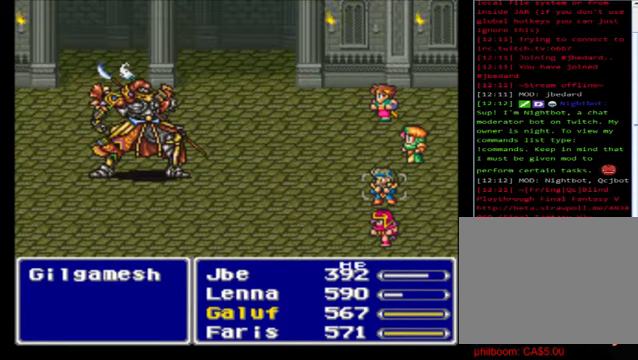
{"buttons": [], "left_stick": "center", "events": []}
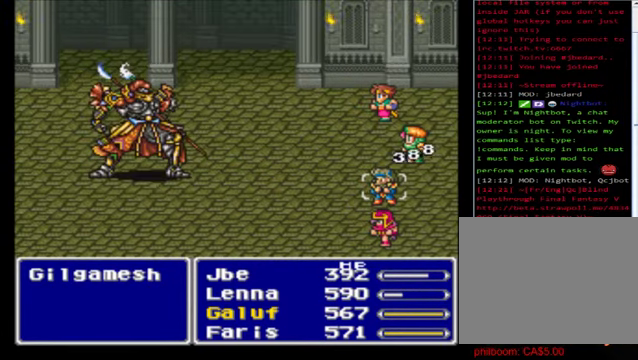
{"buttons": [], "left_stick": "center", "events": []}
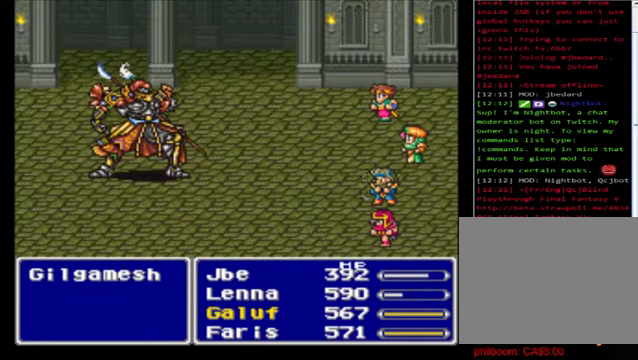
{"buttons": [], "left_stick": "center", "events": []}
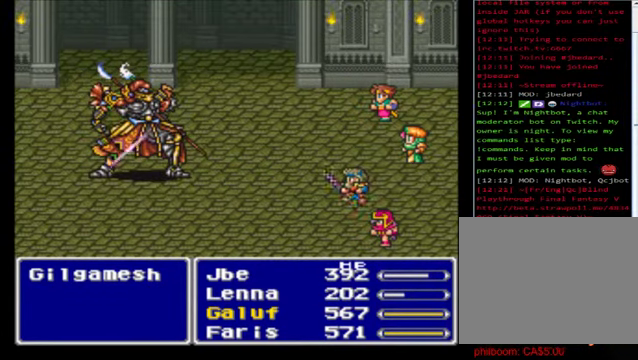
{"buttons": [], "left_stick": "center", "events": []}
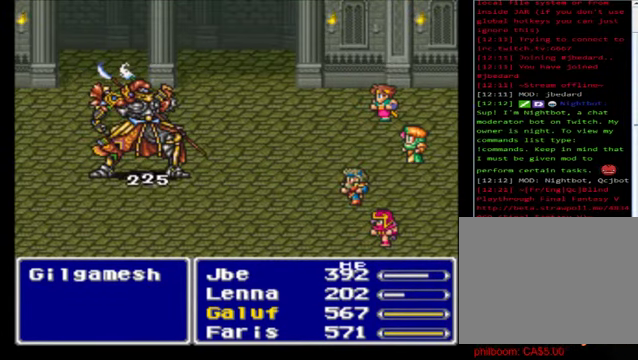
{"buttons": ["A"], "left_stick": "center", "events": [[480, "A", "down"]]}
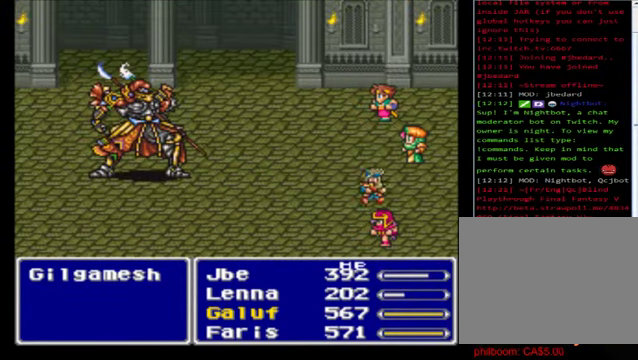
{"buttons": ["A"], "left_stick": "center", "events": [[40, "A", "up"], [160, "A", "down"], [280, "A", "up"], [400, "A", "down"]]}
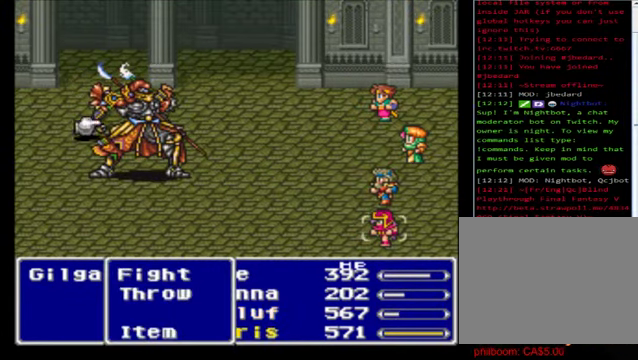
{"buttons": [], "left_stick": "center", "events": [[40, "A", "up"], [120, "A", "down"], [200, "A", "up"], [320, "A", "down"], [400, "A", "up"]]}
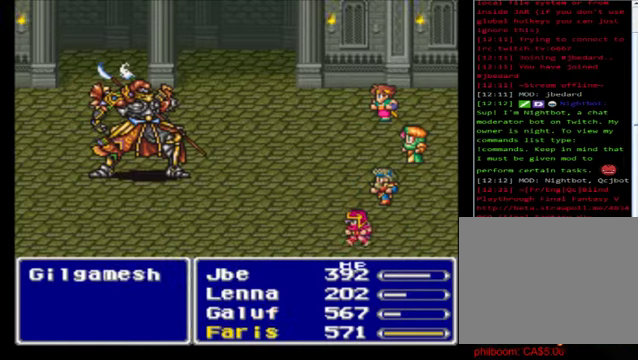
{"buttons": [], "left_stick": "center", "events": []}
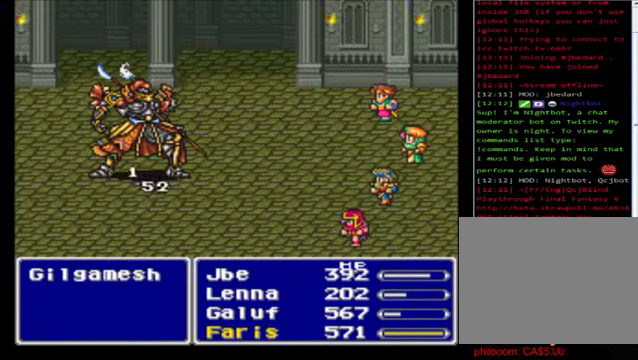
{"buttons": [], "left_stick": "center", "events": []}
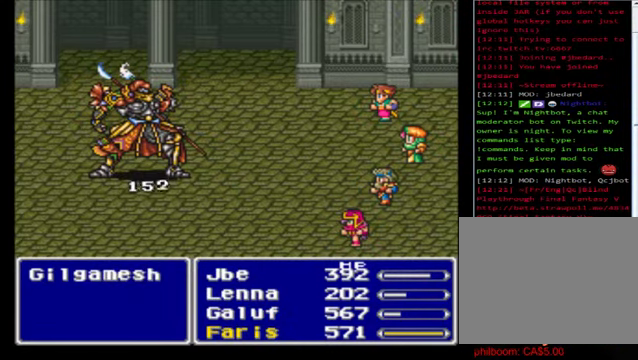
{"buttons": [], "left_stick": "center", "events": []}
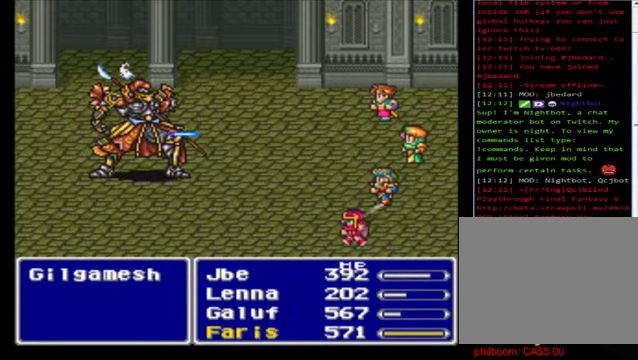
{"buttons": [], "left_stick": "center", "events": []}
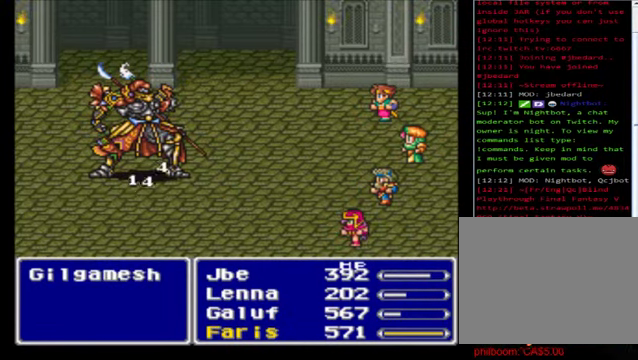
{"buttons": [], "left_stick": "center", "events": []}
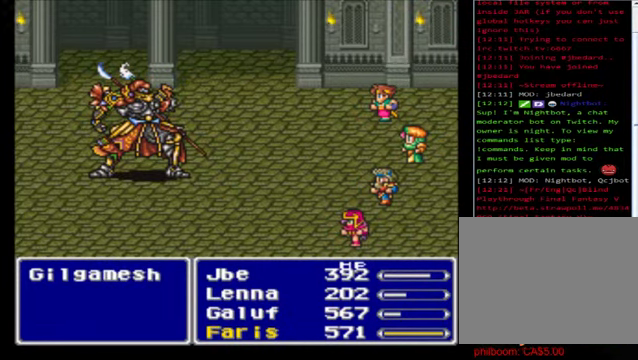
{"buttons": [], "left_stick": "center", "events": []}
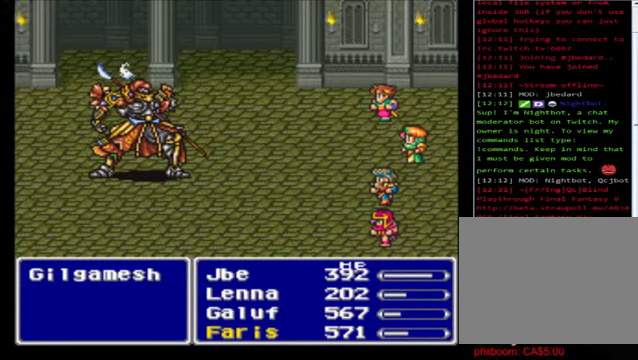
{"buttons": [], "left_stick": "center", "events": []}
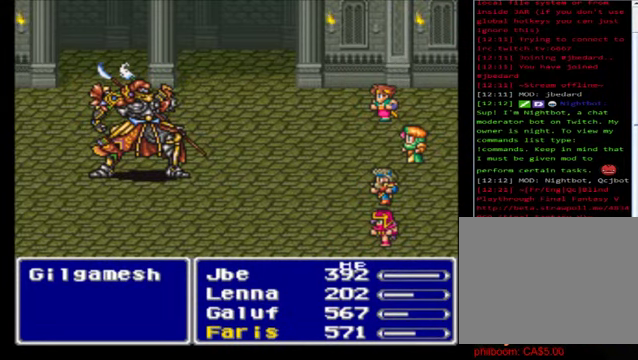
{"buttons": [], "left_stick": "down", "events": [[520, "left_stick", "down"]]}
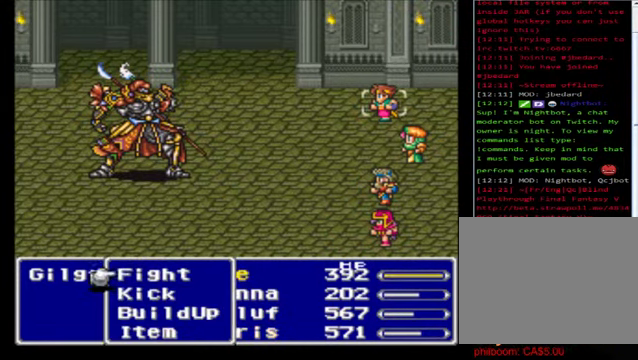
{"buttons": ["A"], "left_stick": "center", "events": [[320, "left_stick", "center"], [400, "left_stick", "down"], [480, "A", "down"], [480, "left_stick", "center"]]}
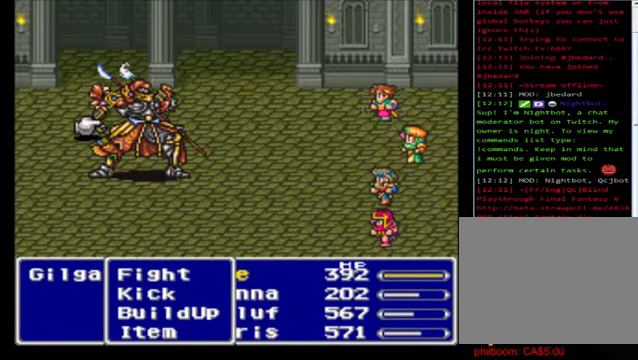
{"buttons": [], "left_stick": "center", "events": [[40, "A", "up"], [160, "A", "down"], [280, "A", "up"]]}